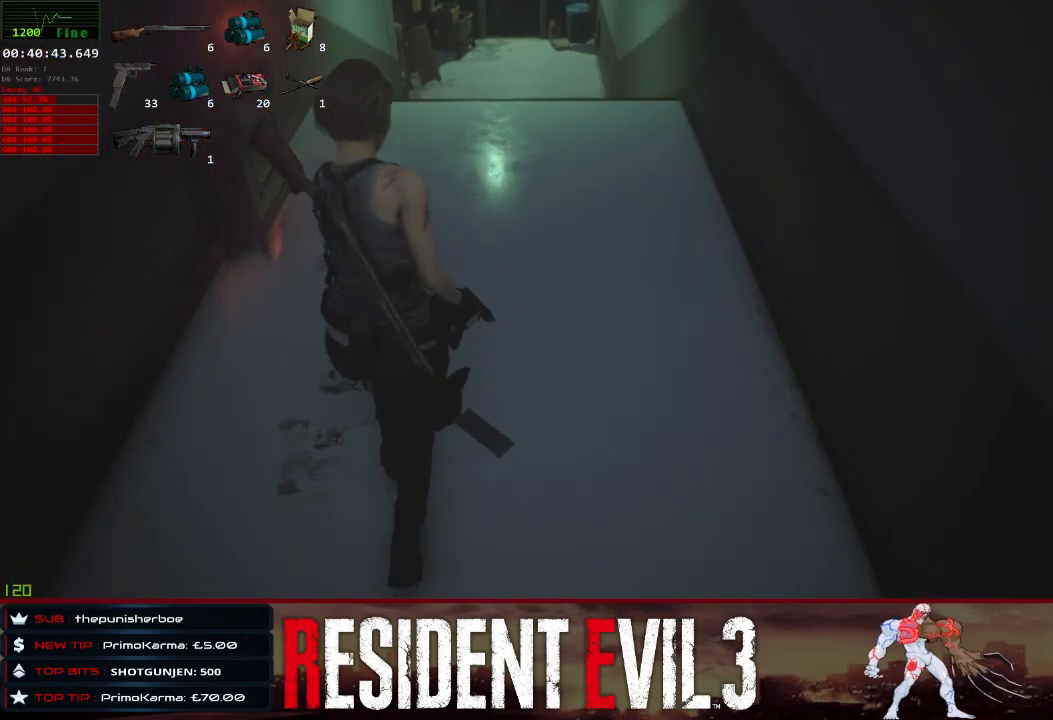
Gameplay with keyboard and mouse; each line is a JSON object with the keys and mouse buttons held at the frame after it. "events" lists presses ("down") and releases ("up") of "1", "2", "3", "4", "a", "d", "e", "f", "q", "r", "s", "shift", "space", "tab", "w", "mouse_left", "mouse_wheel" and "mouse_right" between this image and that frame as [ms after this image, input, new state], when the widget could be followed in between. "mouse_left", "mouse_wheel", "mouse_right" = the "left", "wheel", "right" buttons of the "mouse" list. No other keys are recorded. "wheel" means that the mouse wheel is clicked or scrolled. Not read: mouse_move.
{"keys": ["w"], "mouse": [], "events": []}
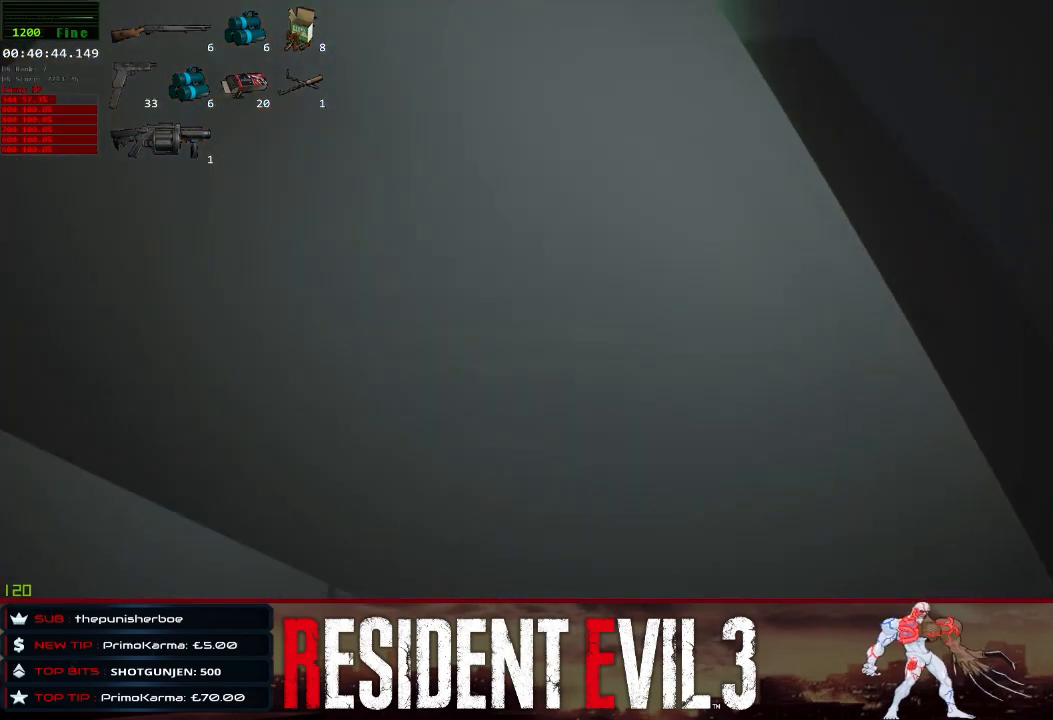
{"keys": ["w"], "mouse": [], "events": []}
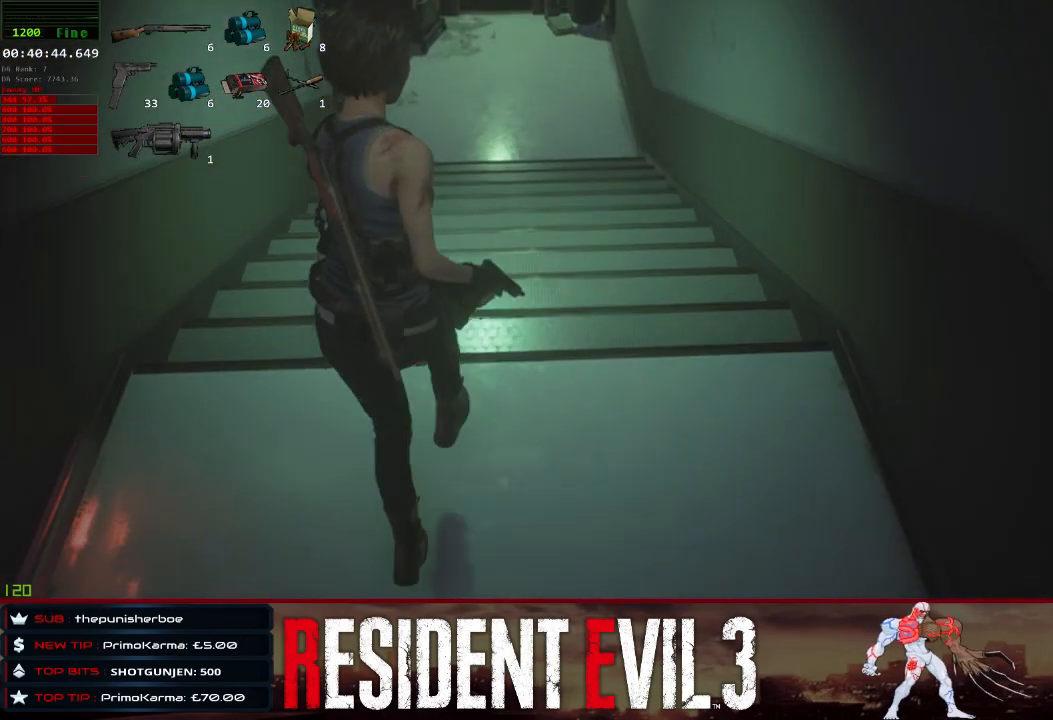
{"keys": ["w"], "mouse": [], "events": [[83, "mouse_right", "down"], [183, "mouse_right", "up"]]}
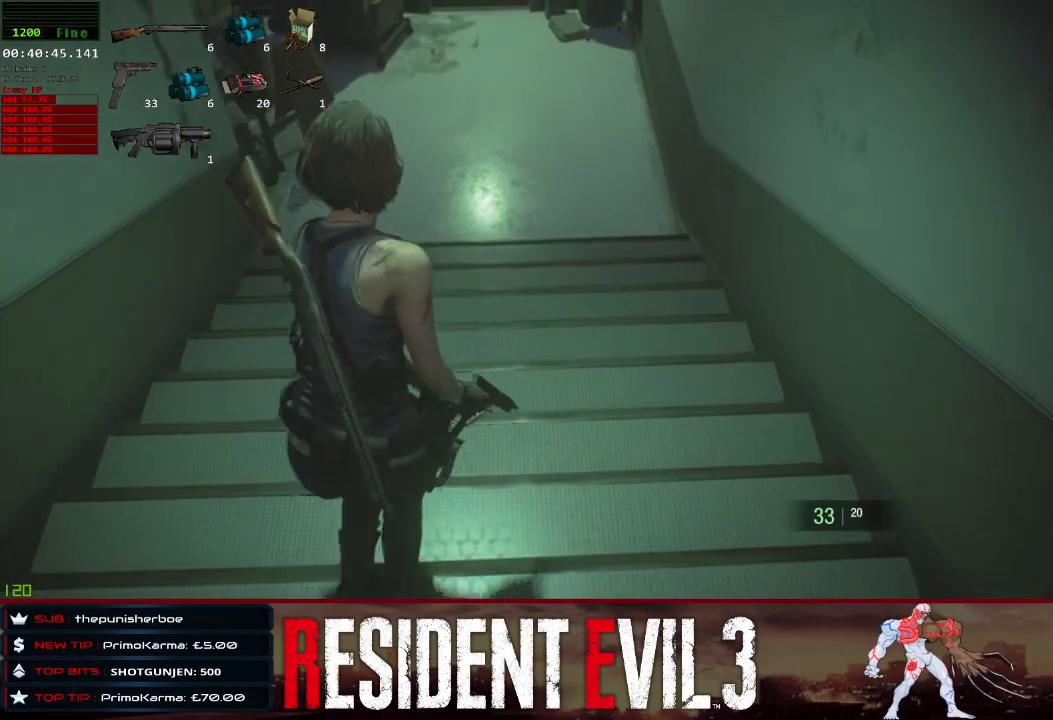
{"keys": ["w"], "mouse": [], "events": [[150, "mouse_right", "down"], [200, "mouse_right", "up"]]}
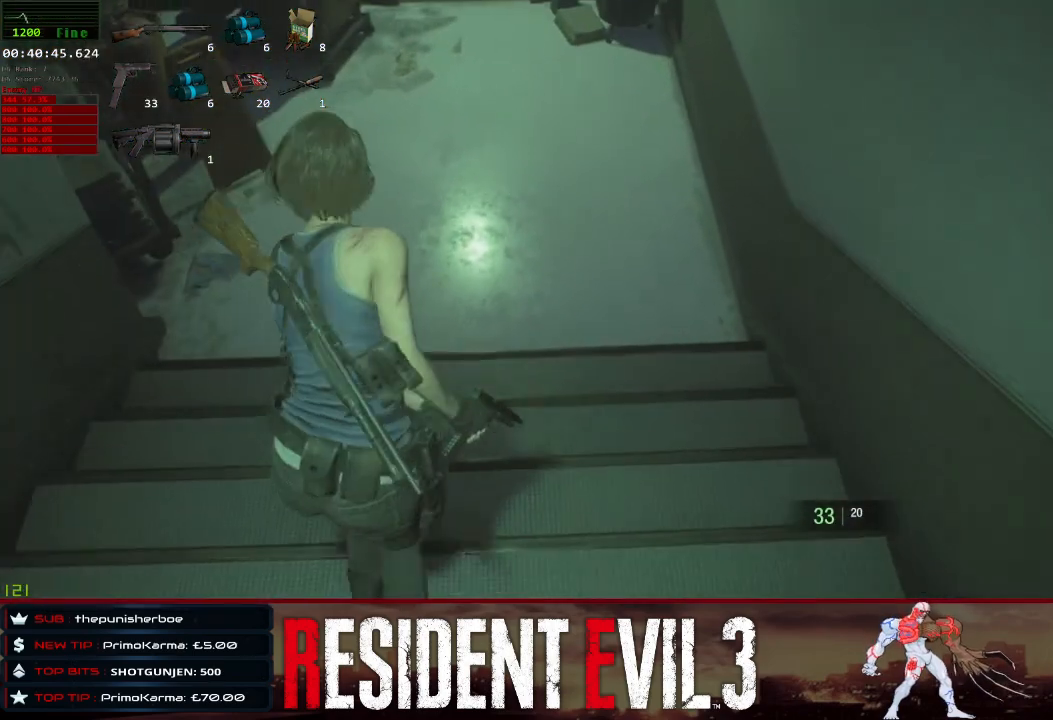
{"keys": ["w"], "mouse": [], "events": [[167, "mouse_right", "down"], [267, "mouse_right", "up"]]}
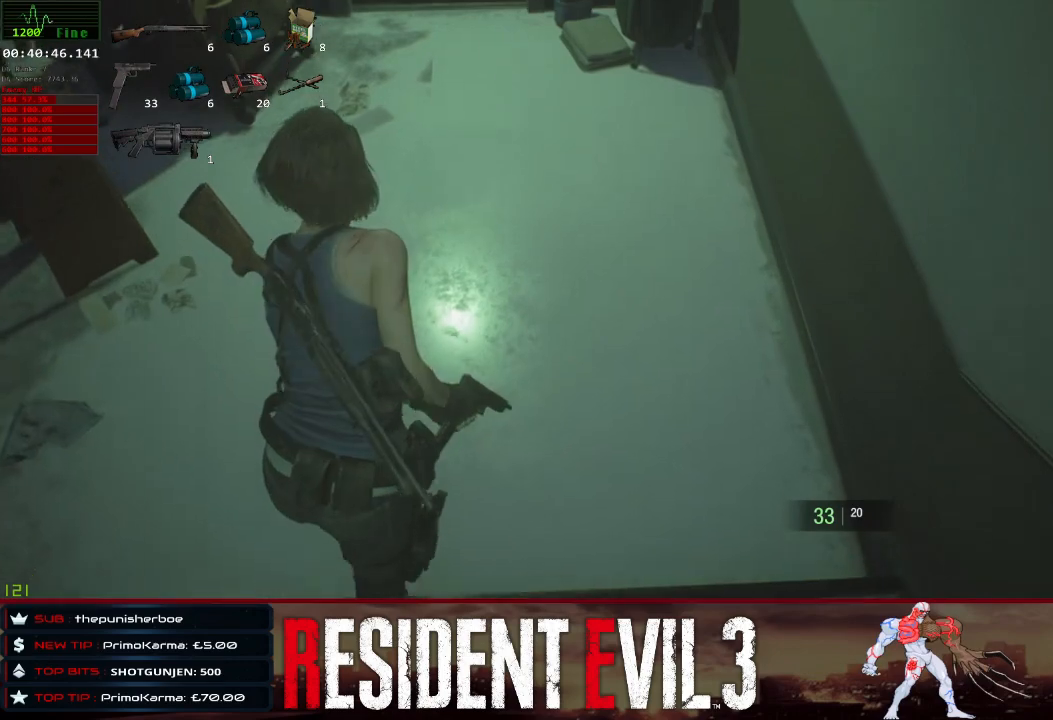
{"keys": ["shift", "w"], "mouse": [], "events": [[133, "shift", "down"]]}
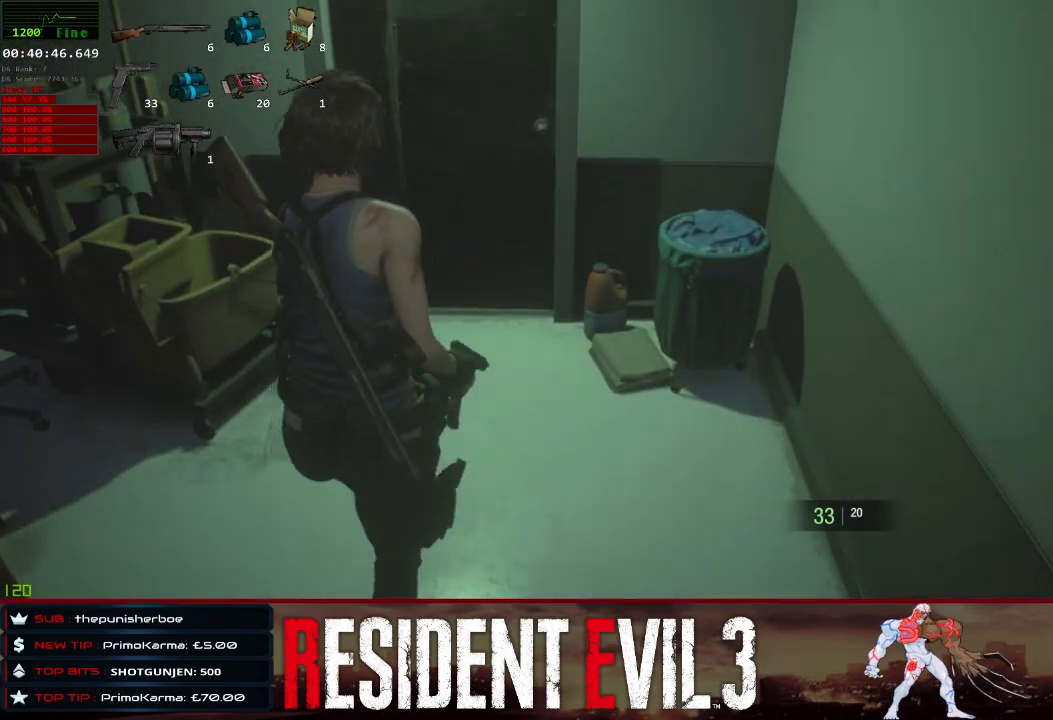
{"keys": ["e", "shift", "w"], "mouse": [], "events": [[483, "e", "down"]]}
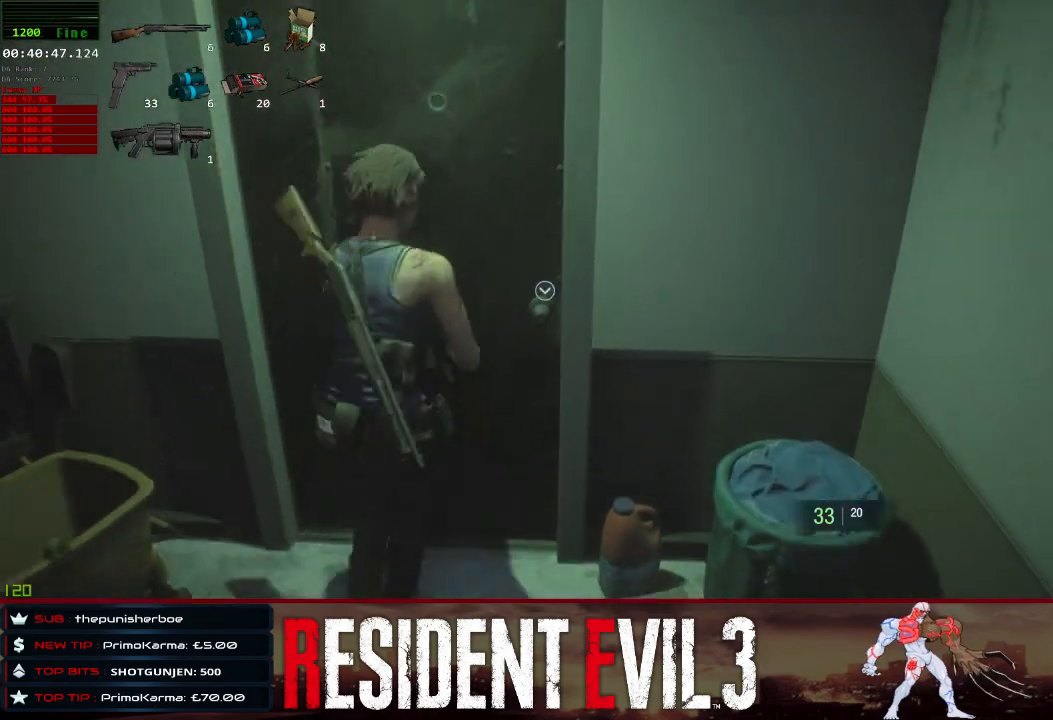
{"keys": ["shift", "w"], "mouse": [], "events": [[117, "e", "up"], [167, "e", "down"], [317, "e", "up"]]}
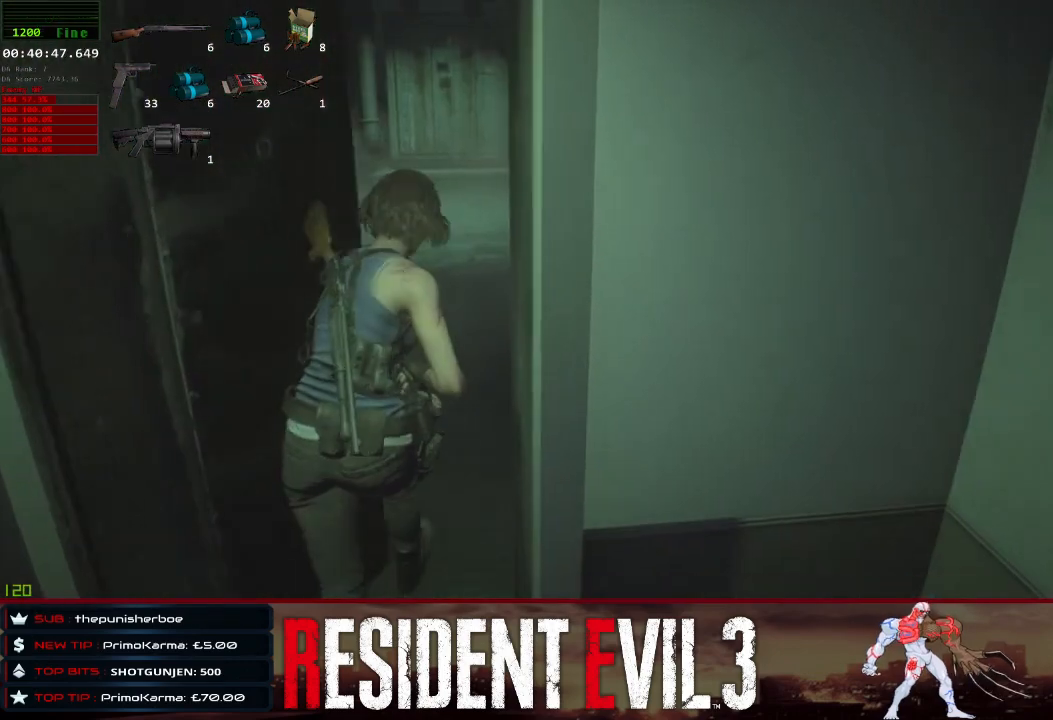
{"keys": ["shift", "w"], "mouse": [], "events": []}
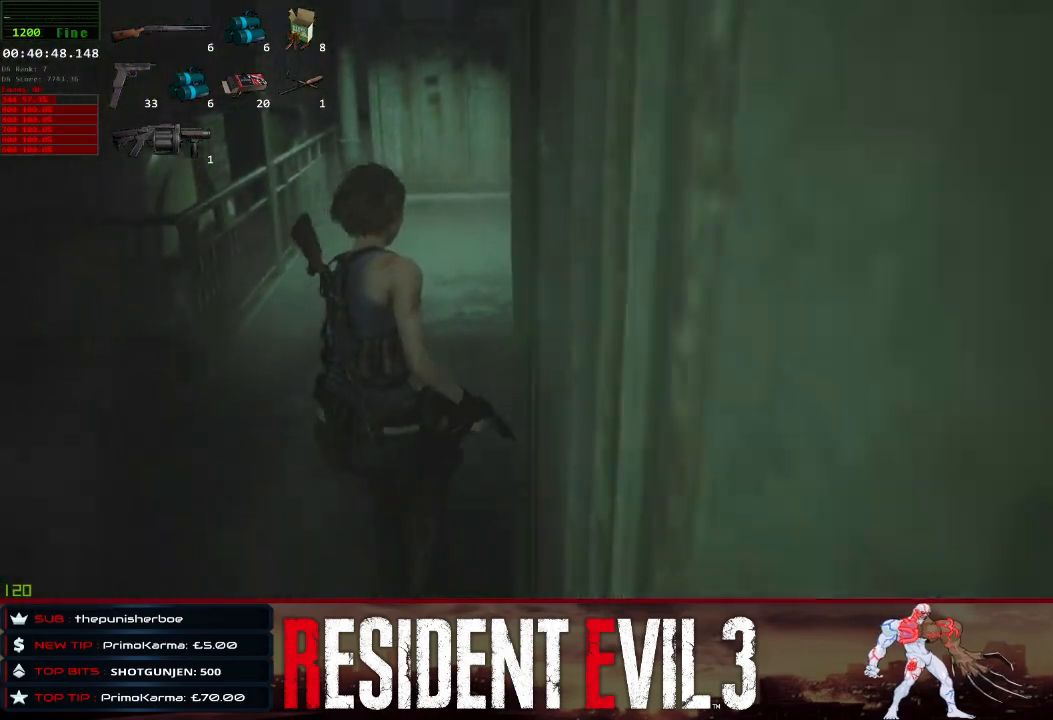
{"keys": ["w"], "mouse": [], "events": [[200, "shift", "up"]]}
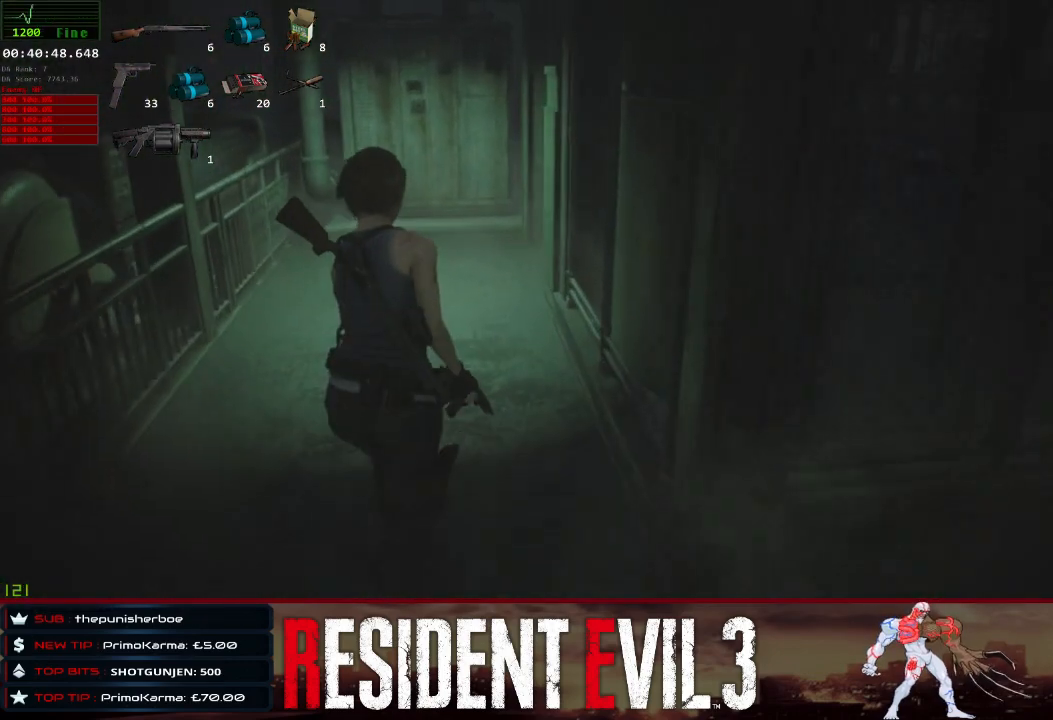
{"keys": ["w"], "mouse": [], "events": []}
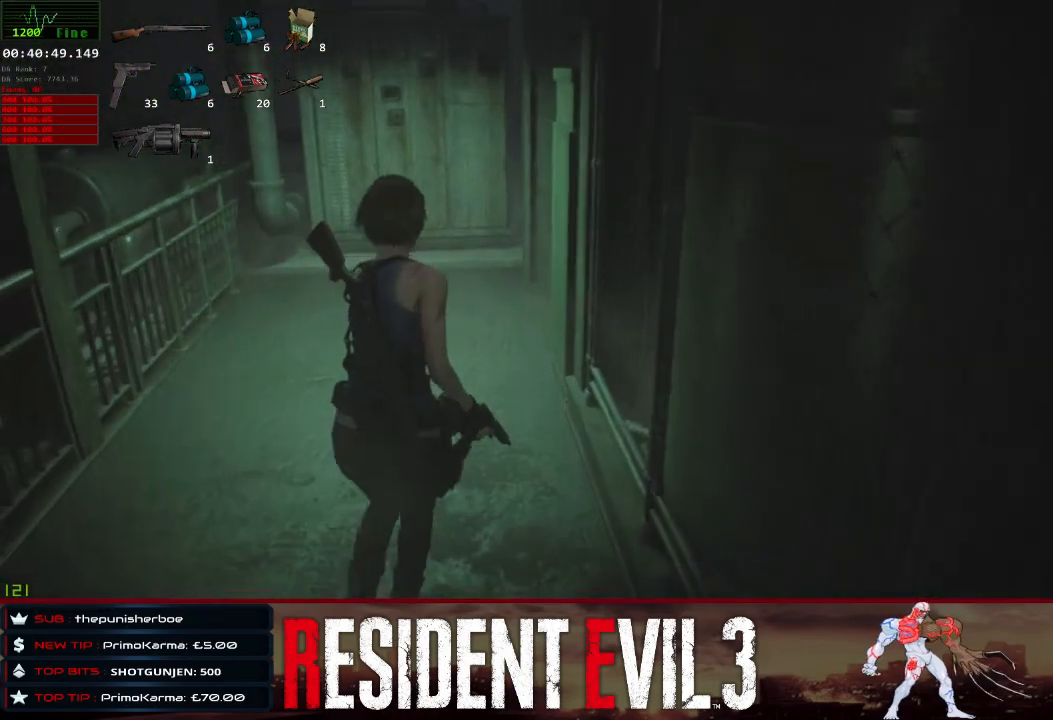
{"keys": ["shift", "w"], "mouse": [], "events": [[317, "shift", "down"]]}
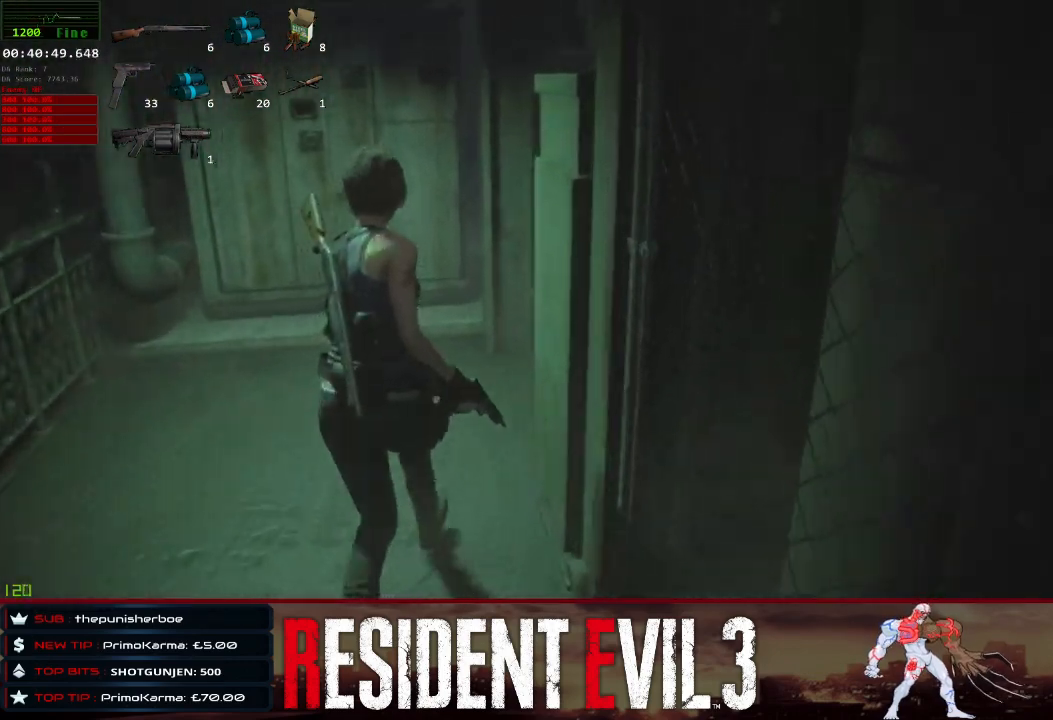
{"keys": ["shift", "w"], "mouse": [], "events": []}
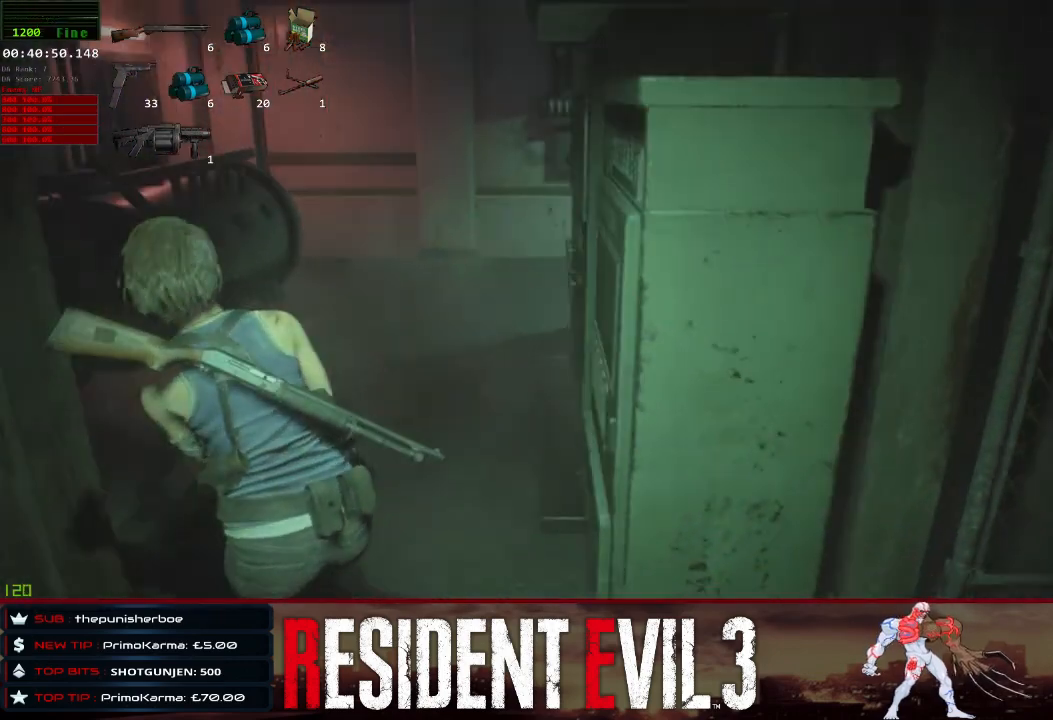
{"keys": ["shift", "w"], "mouse": [], "events": []}
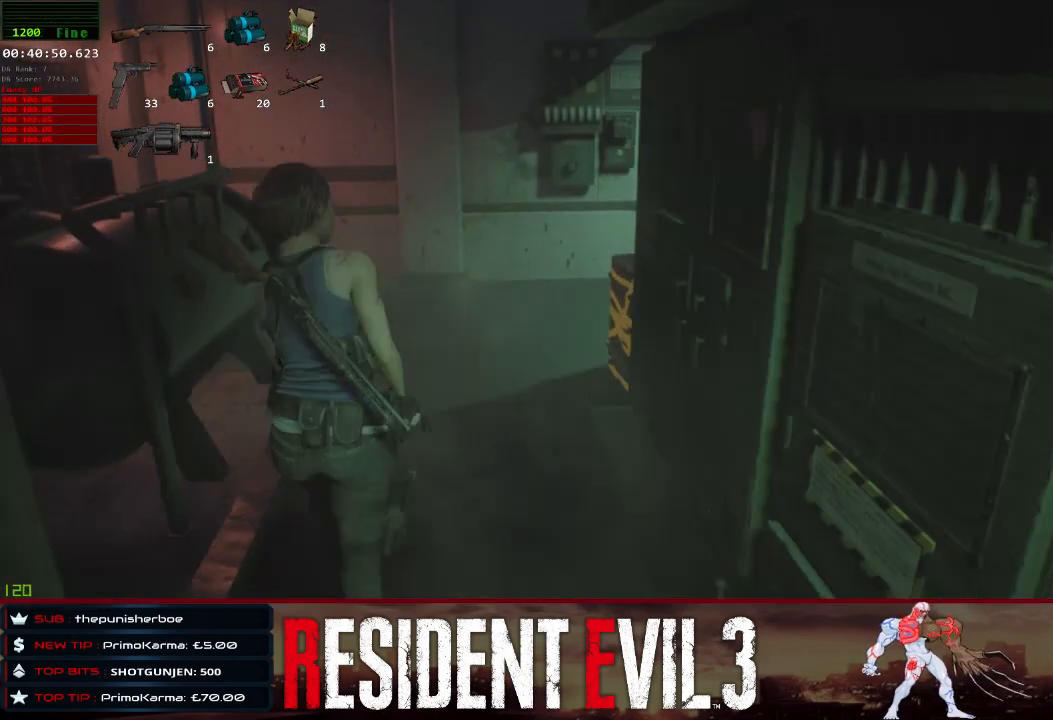
{"keys": ["shift", "w"], "mouse": [], "events": []}
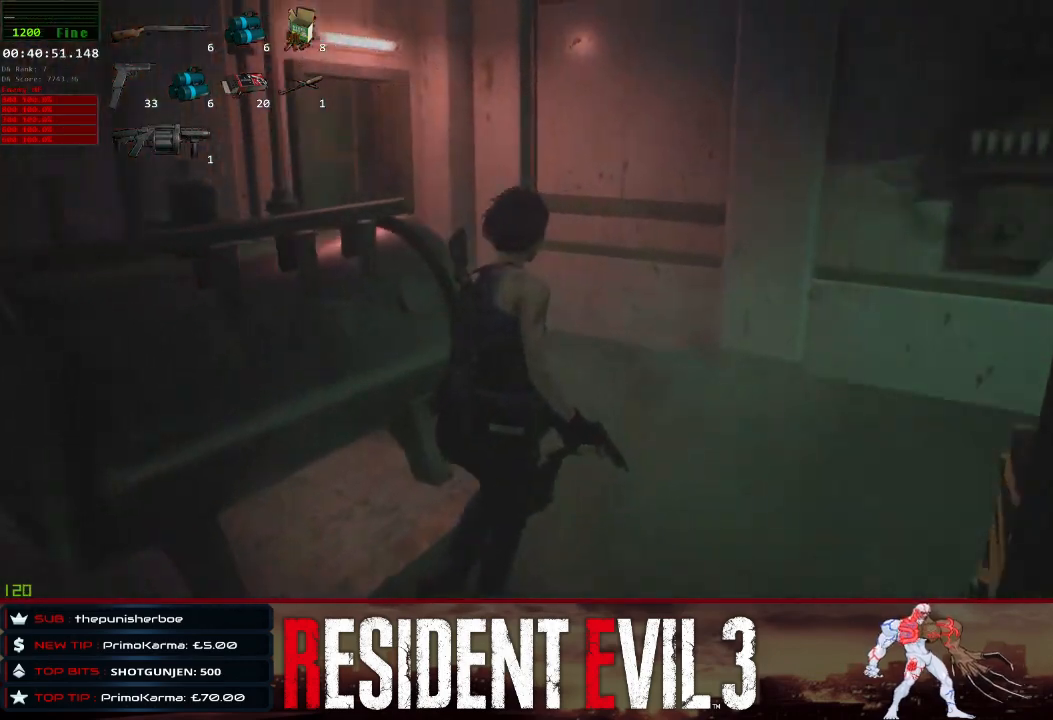
{"keys": ["shift", "w"], "mouse": [], "events": []}
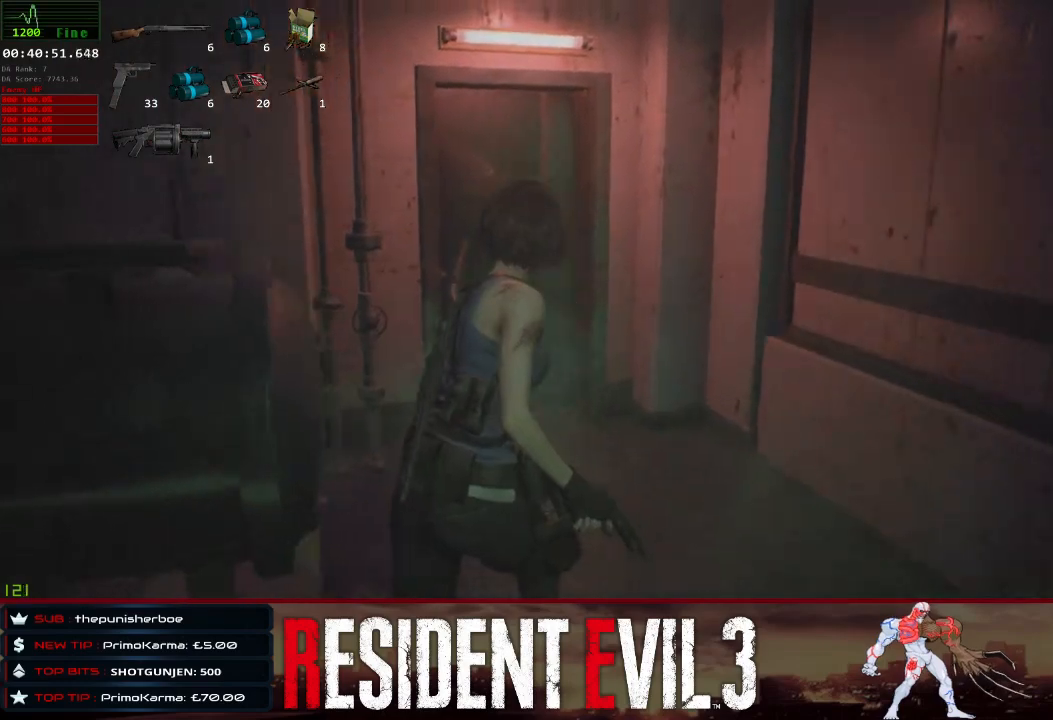
{"keys": ["shift", "w"], "mouse": [], "events": []}
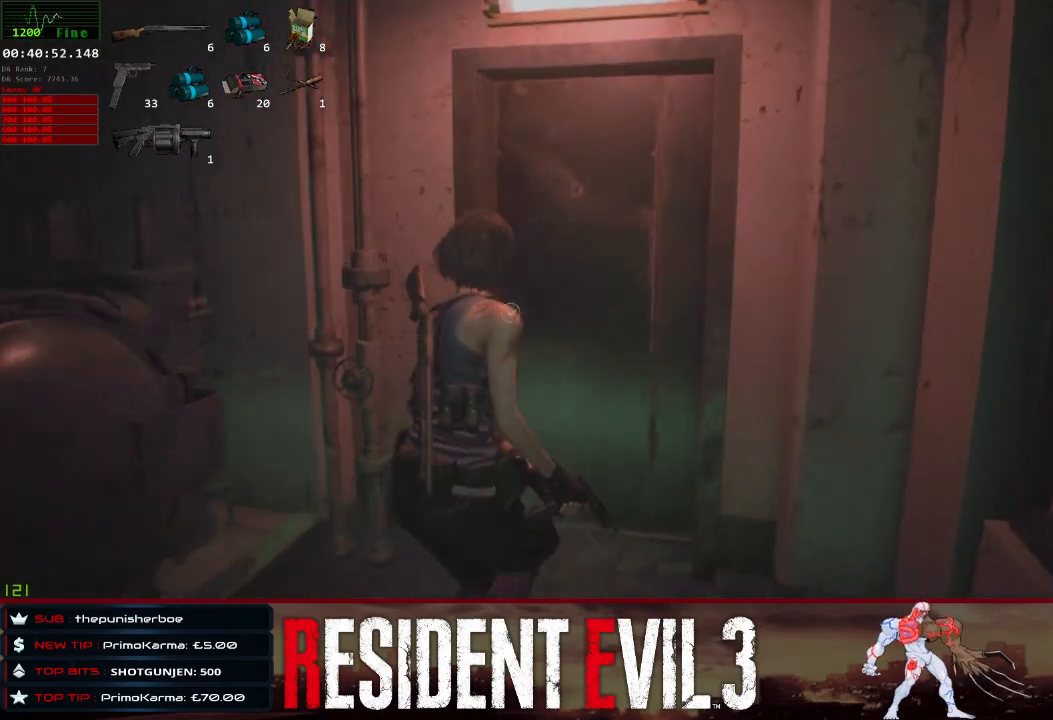
{"keys": ["shift", "w"], "mouse": [], "events": [[317, "e", "down"], [467, "e", "up"]]}
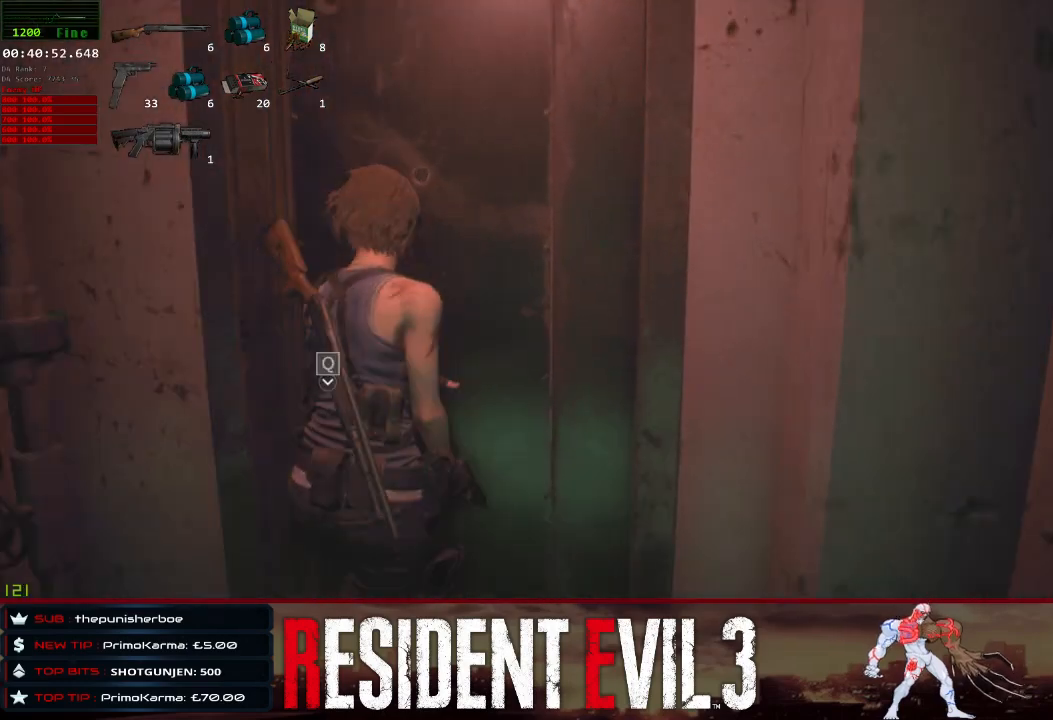
{"keys": ["shift", "w"], "mouse": [], "events": [[17, "e", "down"], [150, "e", "up"], [200, "e", "down"], [350, "e", "up"]]}
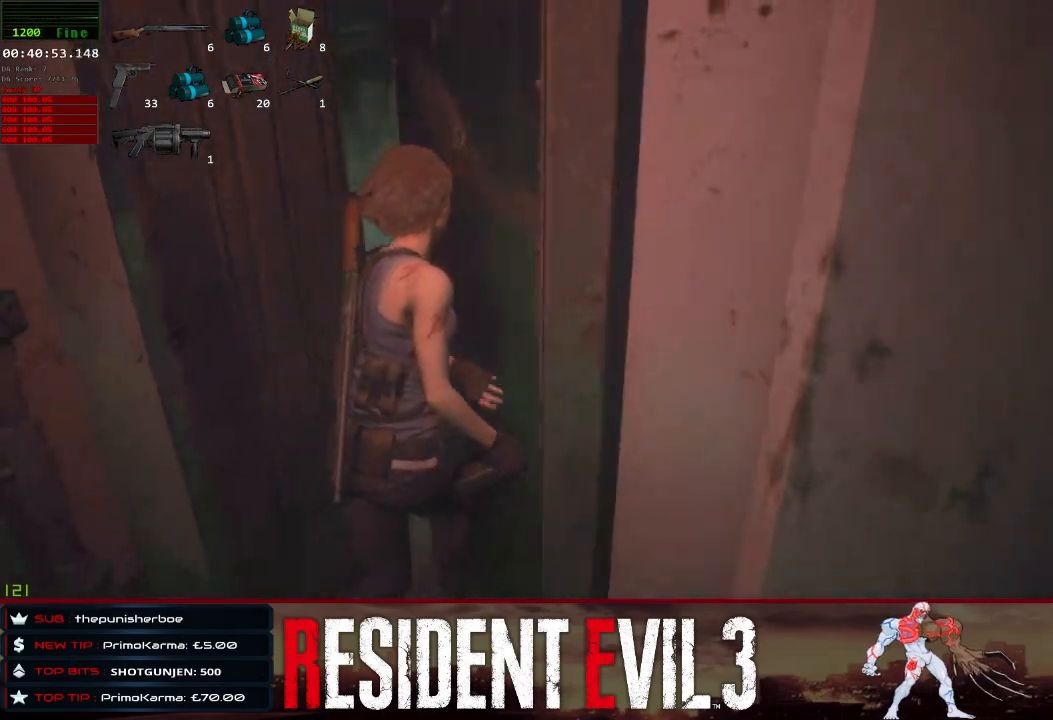
{"keys": ["shift", "w"], "mouse": [], "events": []}
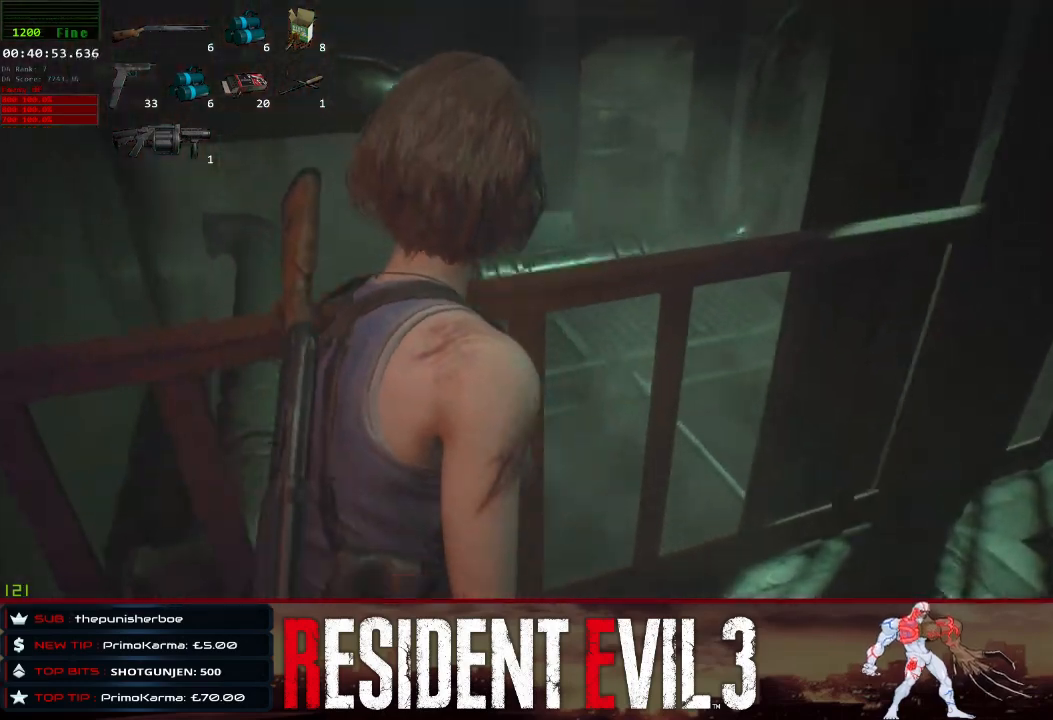
{"keys": ["shift", "w"], "mouse": [], "events": []}
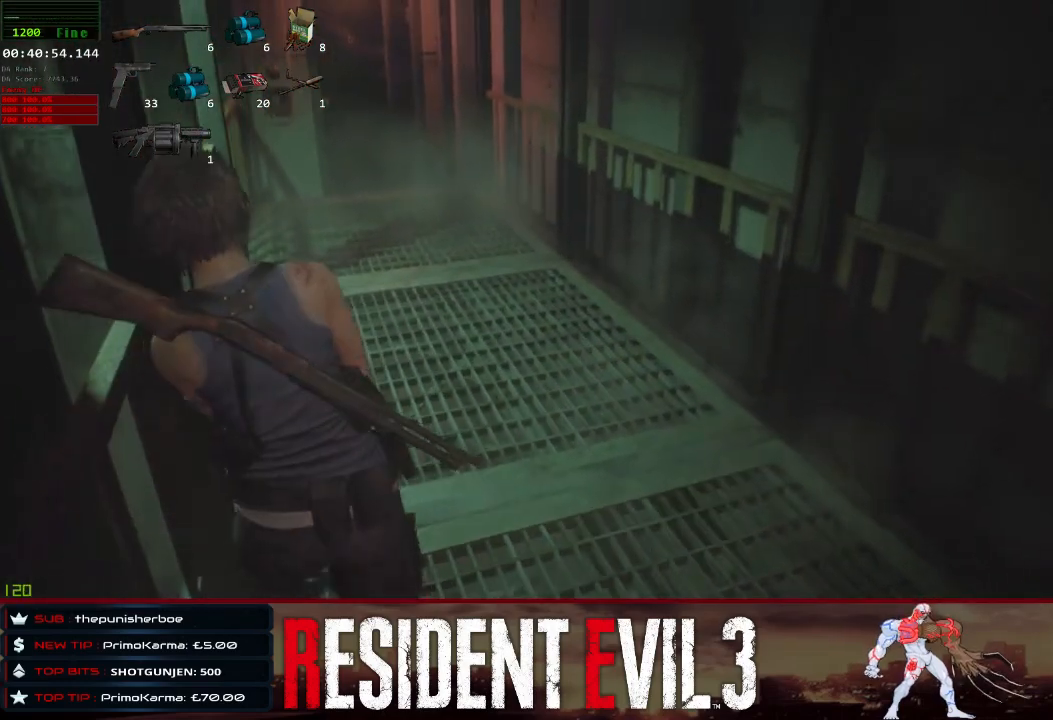
{"keys": ["shift", "w"], "mouse": [], "events": []}
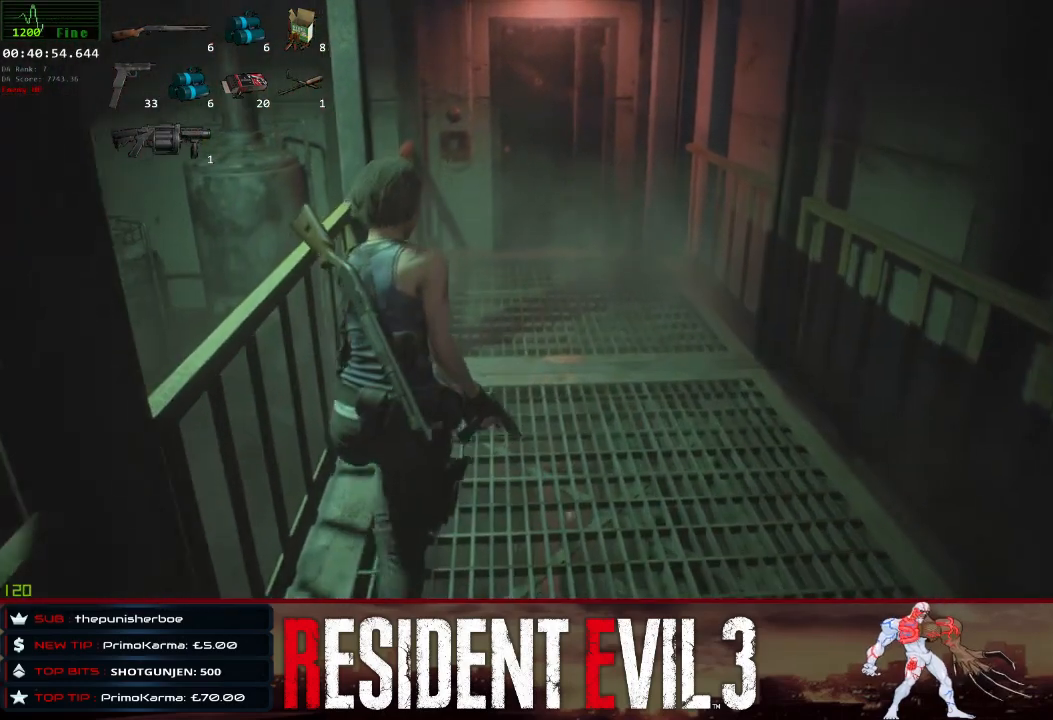
{"keys": ["shift", "w"], "mouse": [], "events": []}
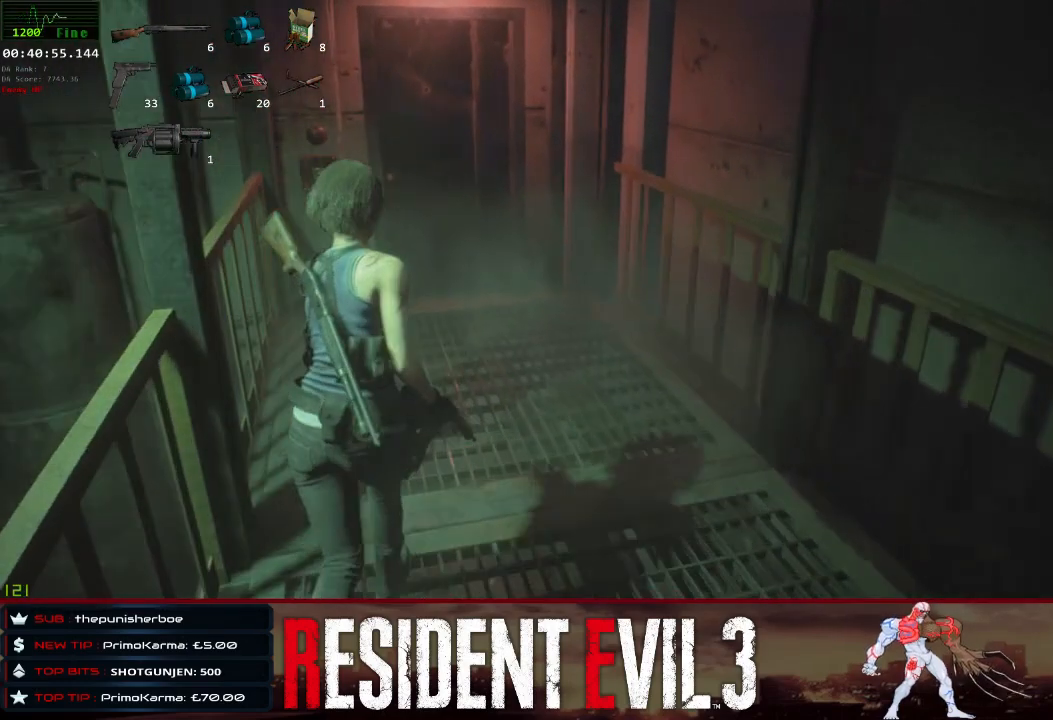
{"keys": ["shift", "w"], "mouse": [], "events": []}
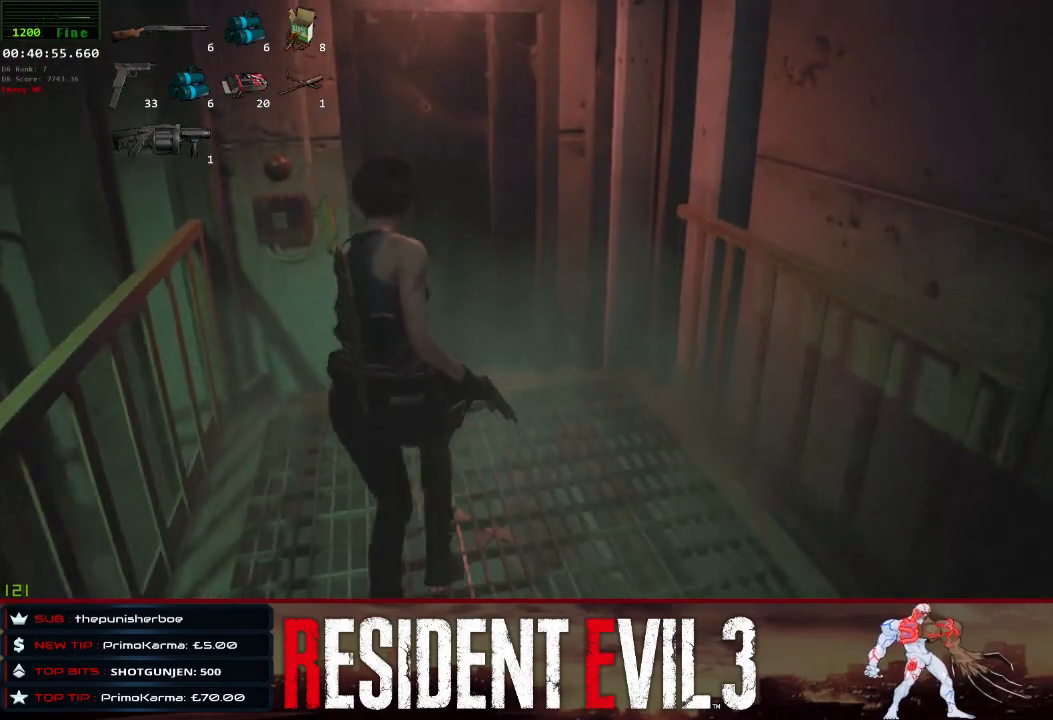
{"keys": ["e", "shift", "w"], "mouse": [], "events": [[483, "e", "down"]]}
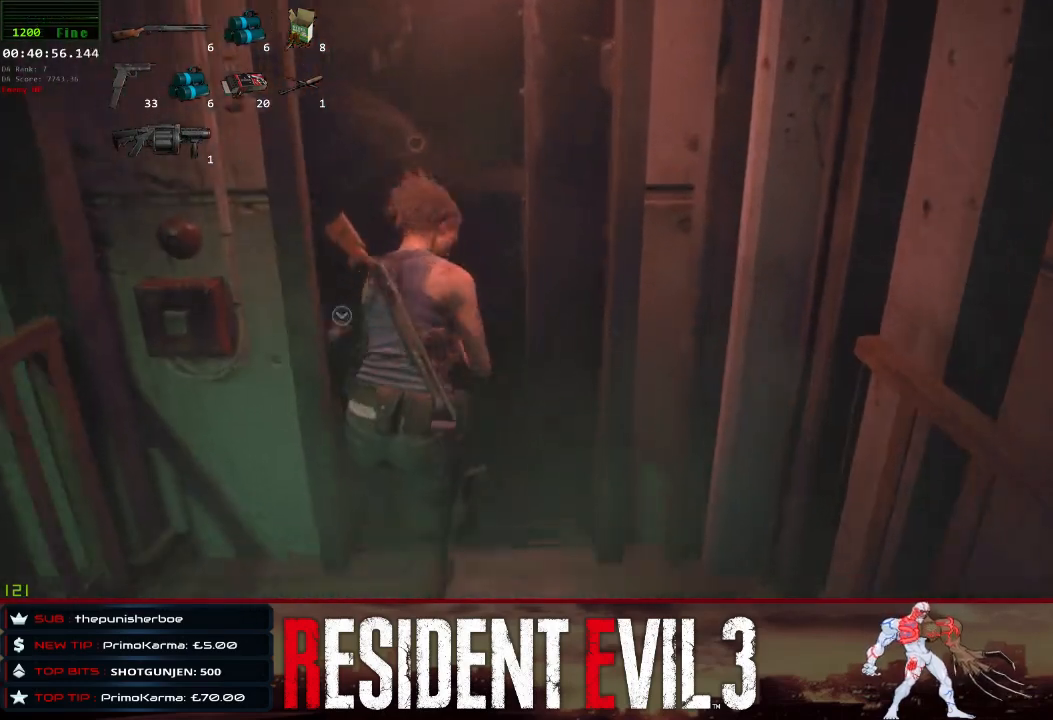
{"keys": ["a", "shift"], "mouse": [], "events": [[117, "e", "up"], [167, "e", "down"], [350, "e", "up"], [350, "w", "up"], [450, "a", "down"]]}
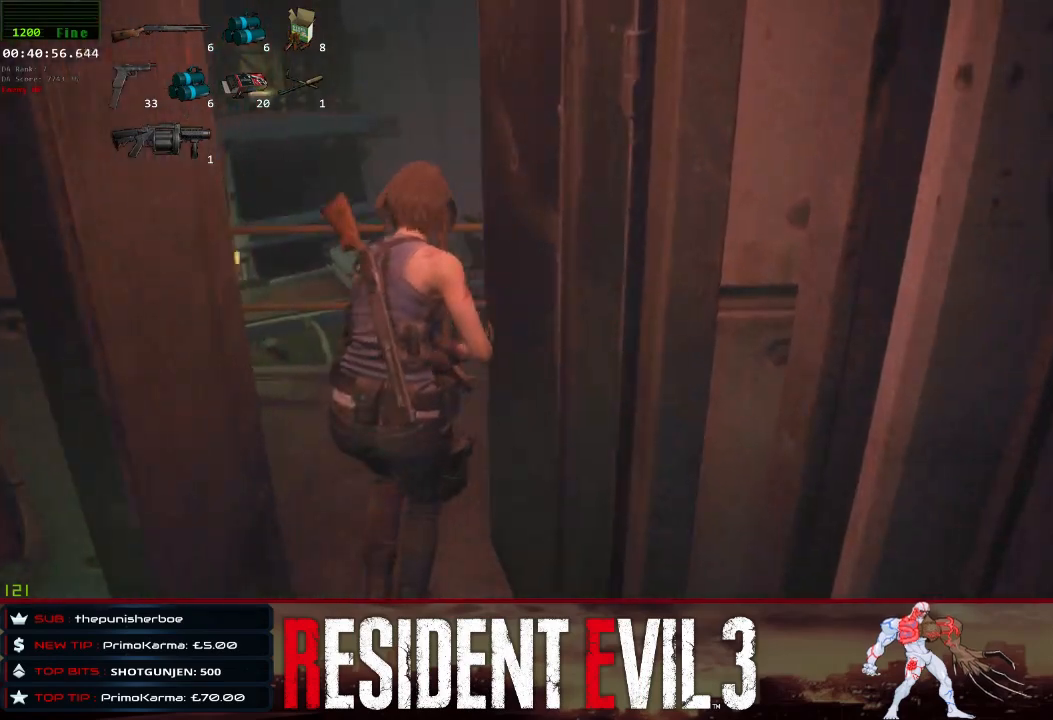
{"keys": ["shift", "w"], "mouse": [], "events": [[100, "a", "up"], [100, "w", "down"]]}
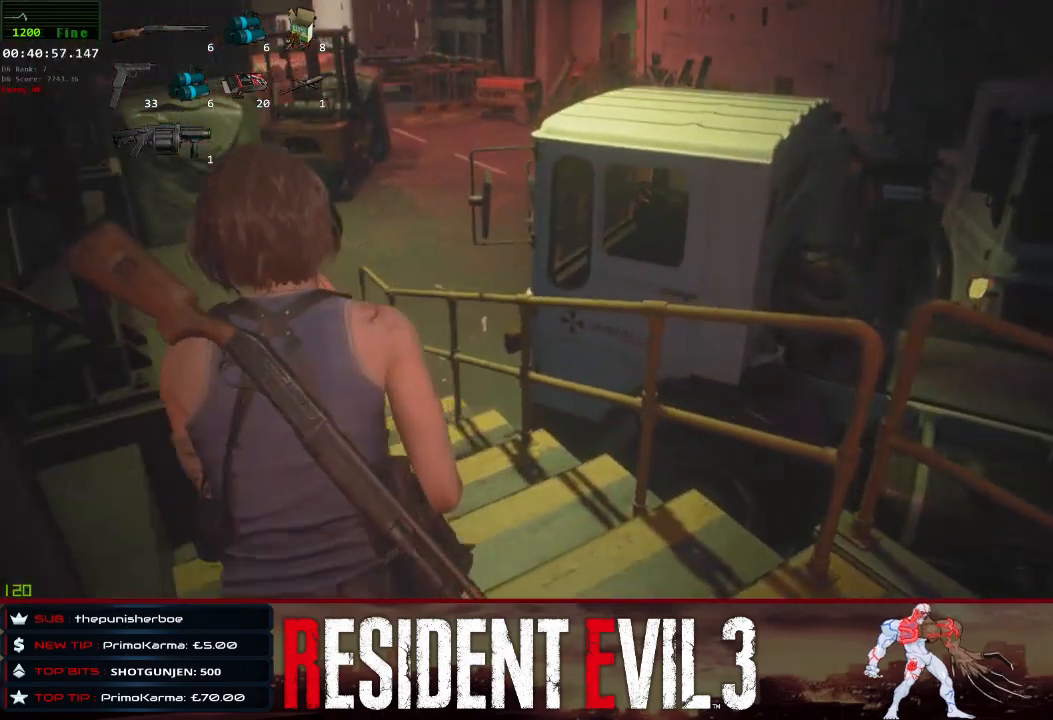
{"keys": ["shift", "w"], "mouse": [], "events": [[250, "mouse_right", "down"], [300, "mouse_right", "up"]]}
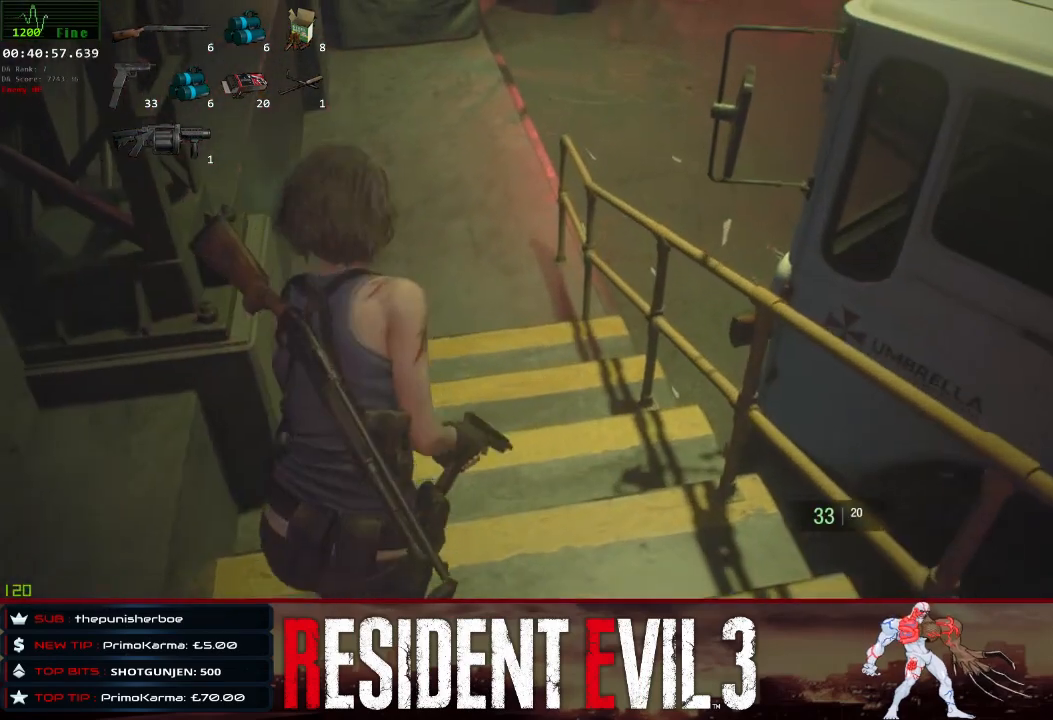
{"keys": ["shift", "w"], "mouse": [], "events": [[267, "mouse_right", "down"], [350, "mouse_right", "up"]]}
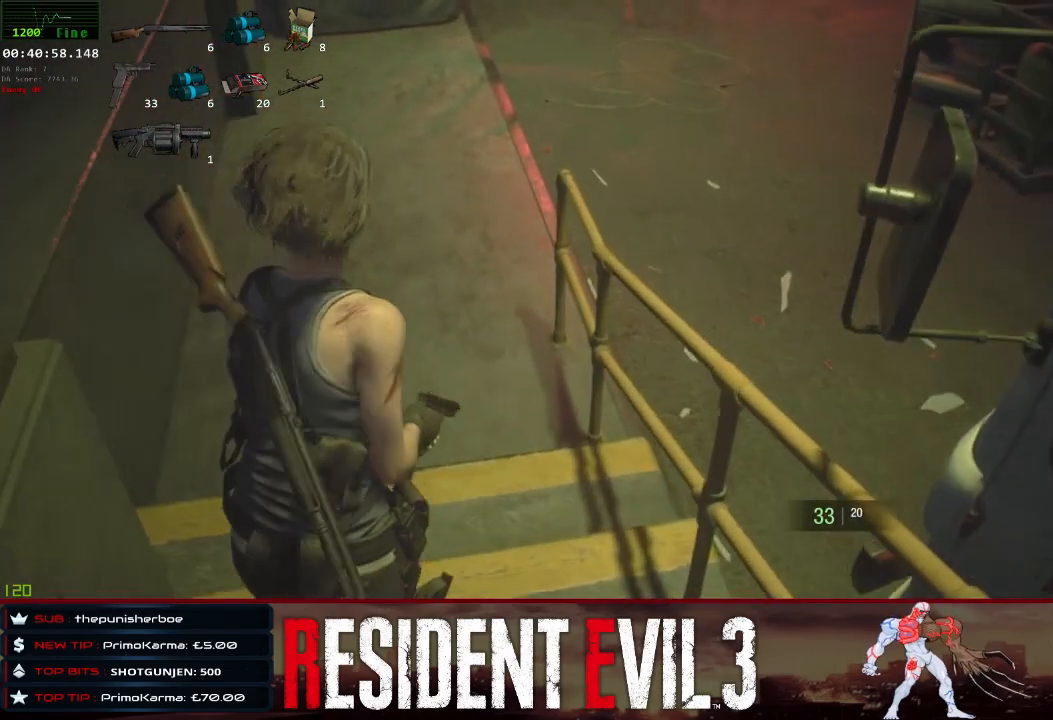
{"keys": ["shift", "w"], "mouse": [], "events": []}
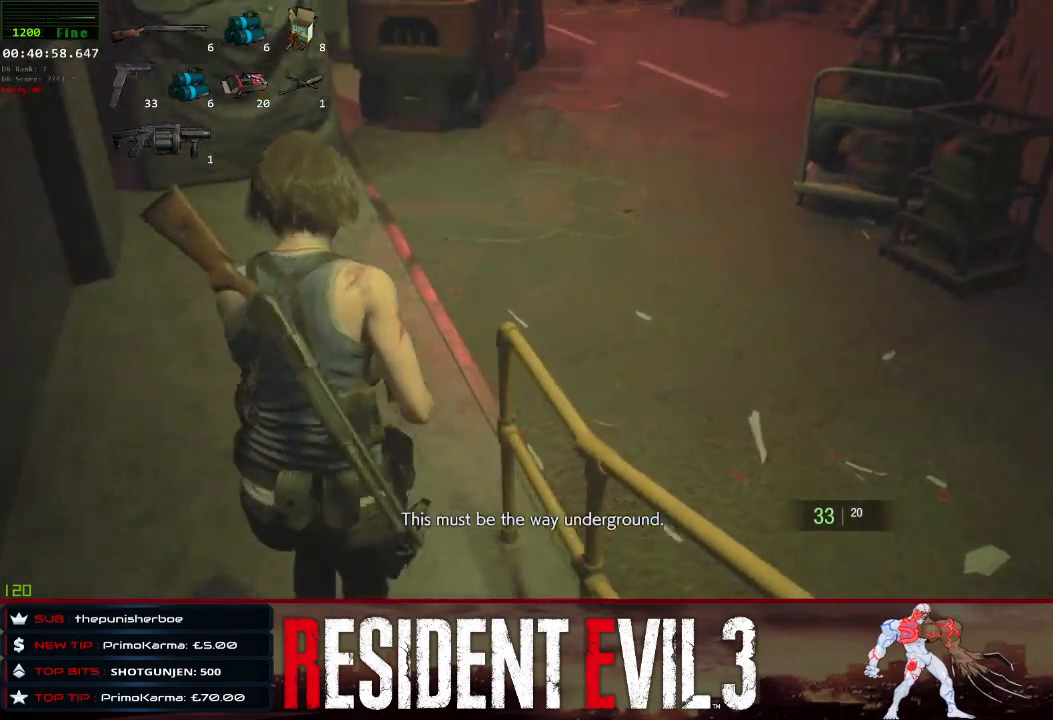
{"keys": ["w"], "mouse": [], "events": [[483, "shift", "up"]]}